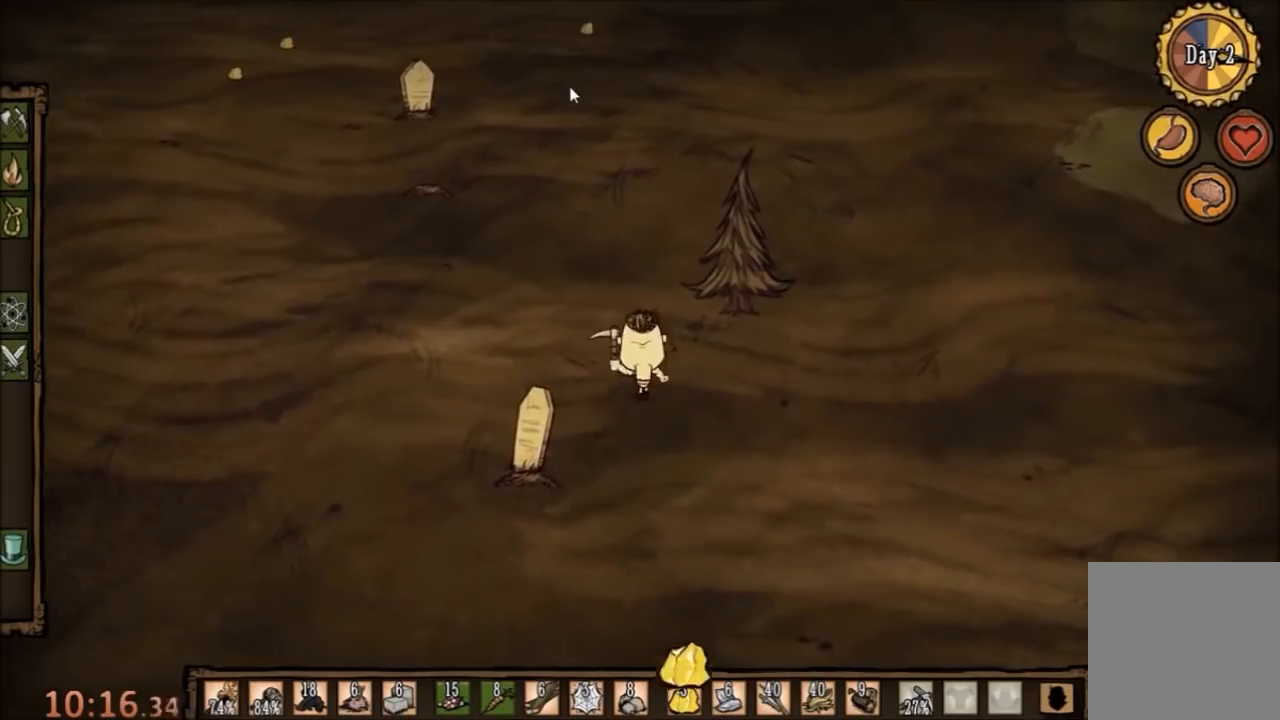
Gameplay with keyboard and mouse; each line is a JSON object with the keys and mouse buttons held at the frame after it. "events" lists presses ("down") and releases ("up") of "1", "2", "3", "4", "5", "a", "c", "ctrl", "d", "e", "f", "q", "r", "s", "shift", "space", "tab", "v", "w", "x", "z", "mouse_left" and "mouse_right" between this image and that frame as [ms after this image, input, new state], when the widget could be followed in between. "mouse_left", "mouse_right" = the "left", "right" buttons of the "mouse" list. No other keys are recorded. Mouse movement is not recorded.
{"keys": [], "mouse": [], "events": [[67, "mouse_left", "up"], [367, "mouse_left", "down"], [467, "mouse_left", "up"]]}
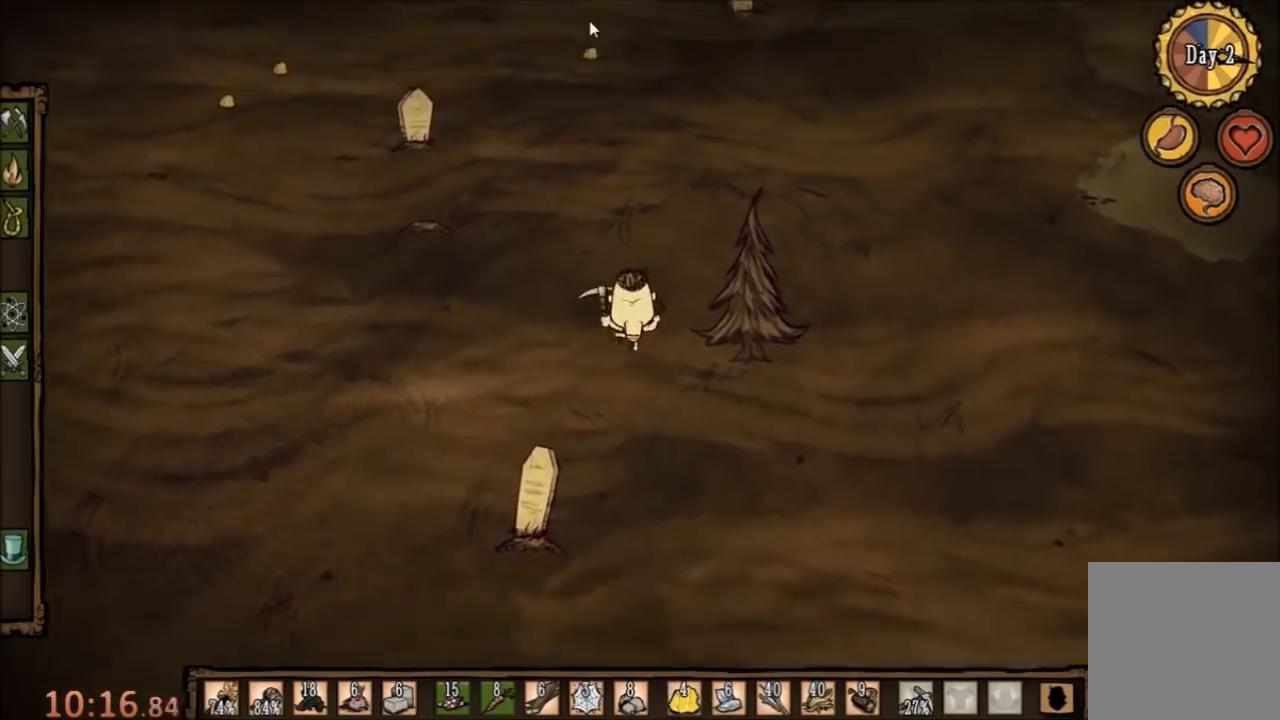
{"keys": [], "mouse": [], "events": [[200, "tab", "down"], [267, "tab", "up"]]}
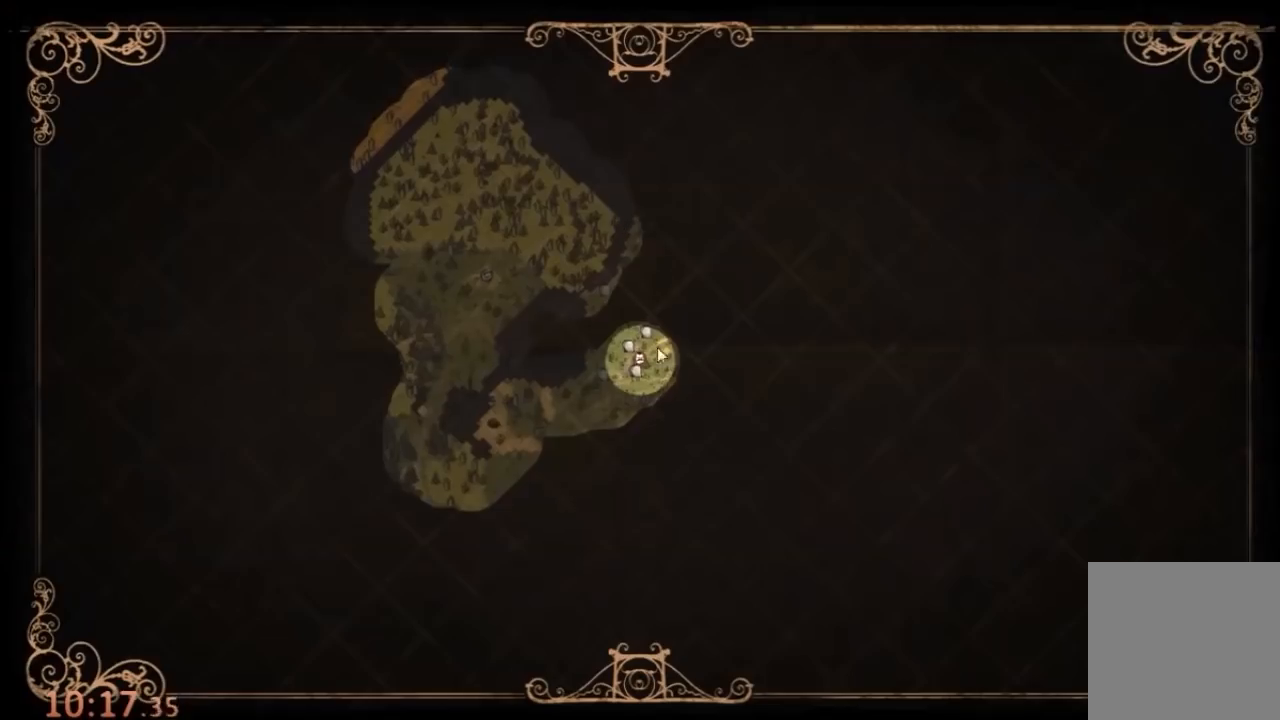
{"keys": [], "mouse": [], "events": []}
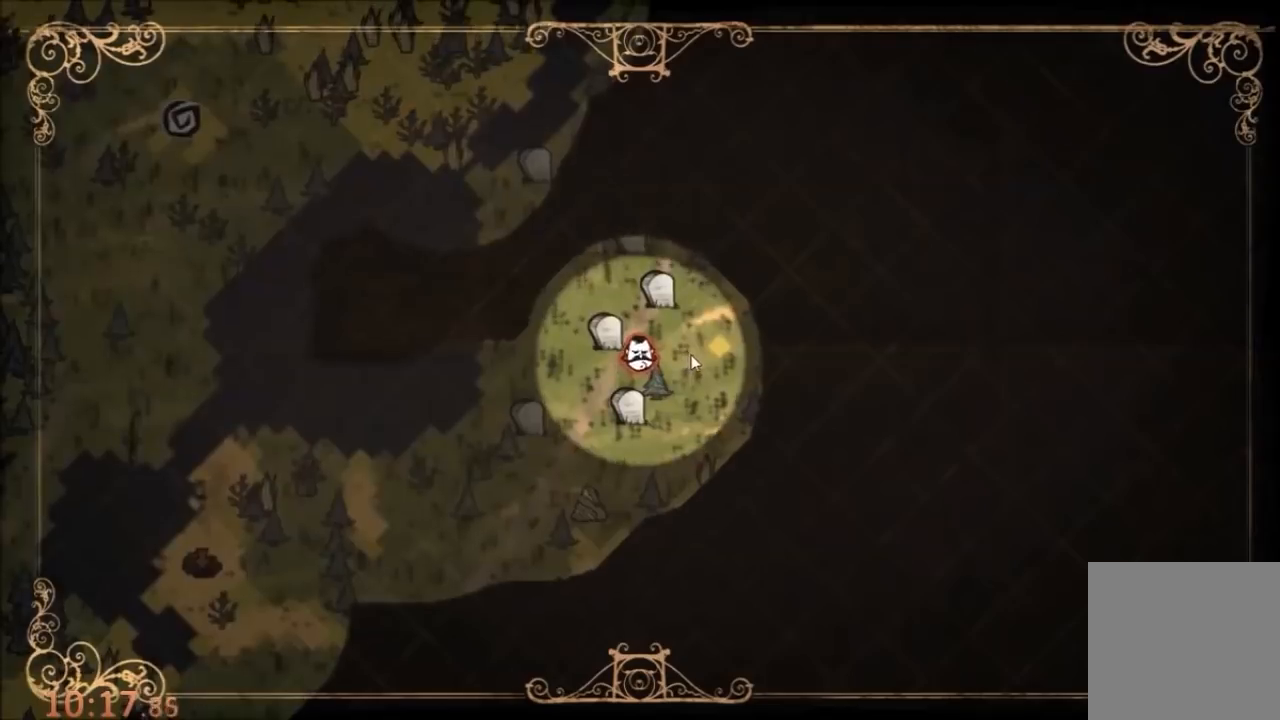
{"keys": ["w"], "mouse": [], "events": [[133, "tab", "down"], [167, "tab", "up"], [333, "w", "down"]]}
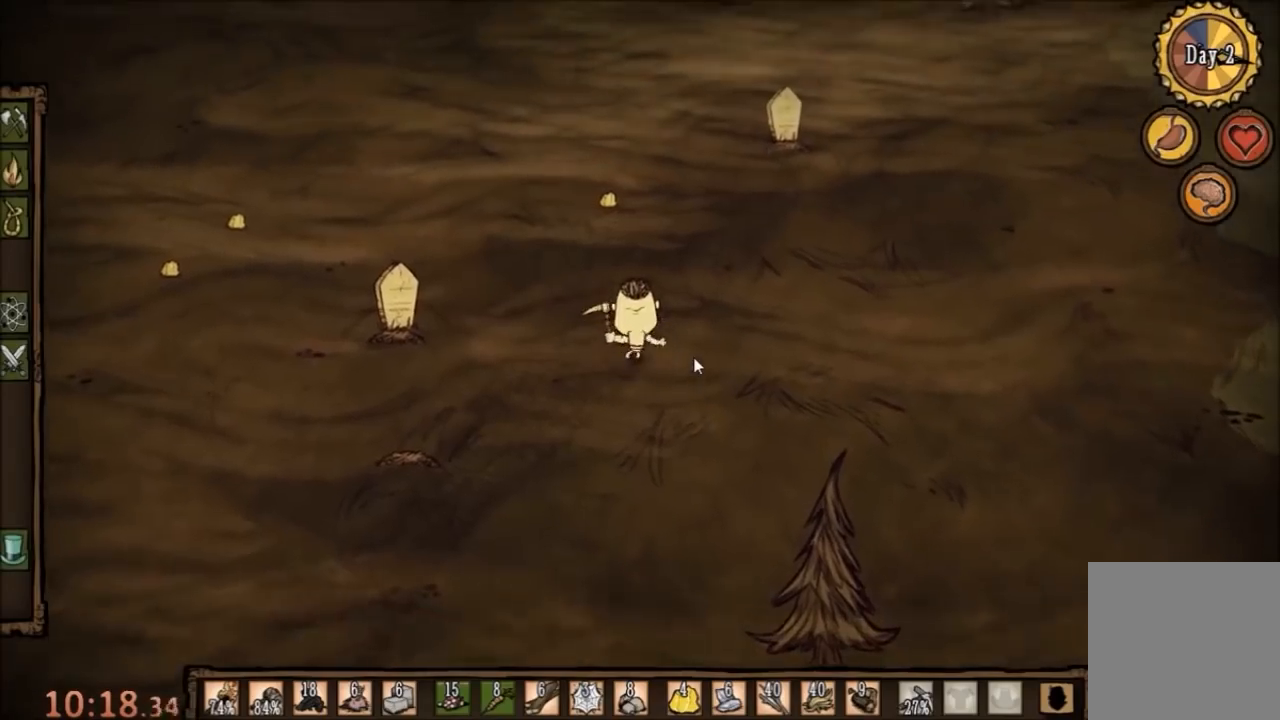
{"keys": ["f"], "mouse": [], "events": [[467, "f", "down"], [500, "w", "up"]]}
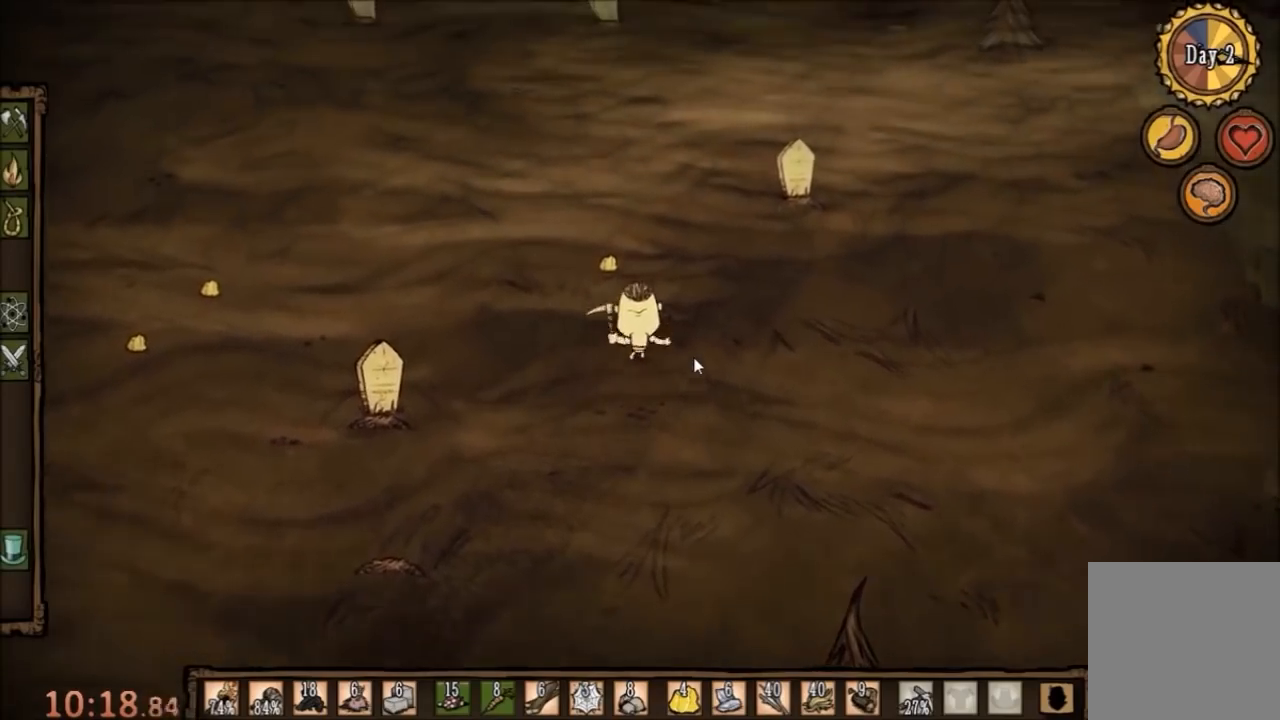
{"keys": [], "mouse": [], "events": [[100, "e", "down"], [233, "e", "up"], [400, "f", "up"]]}
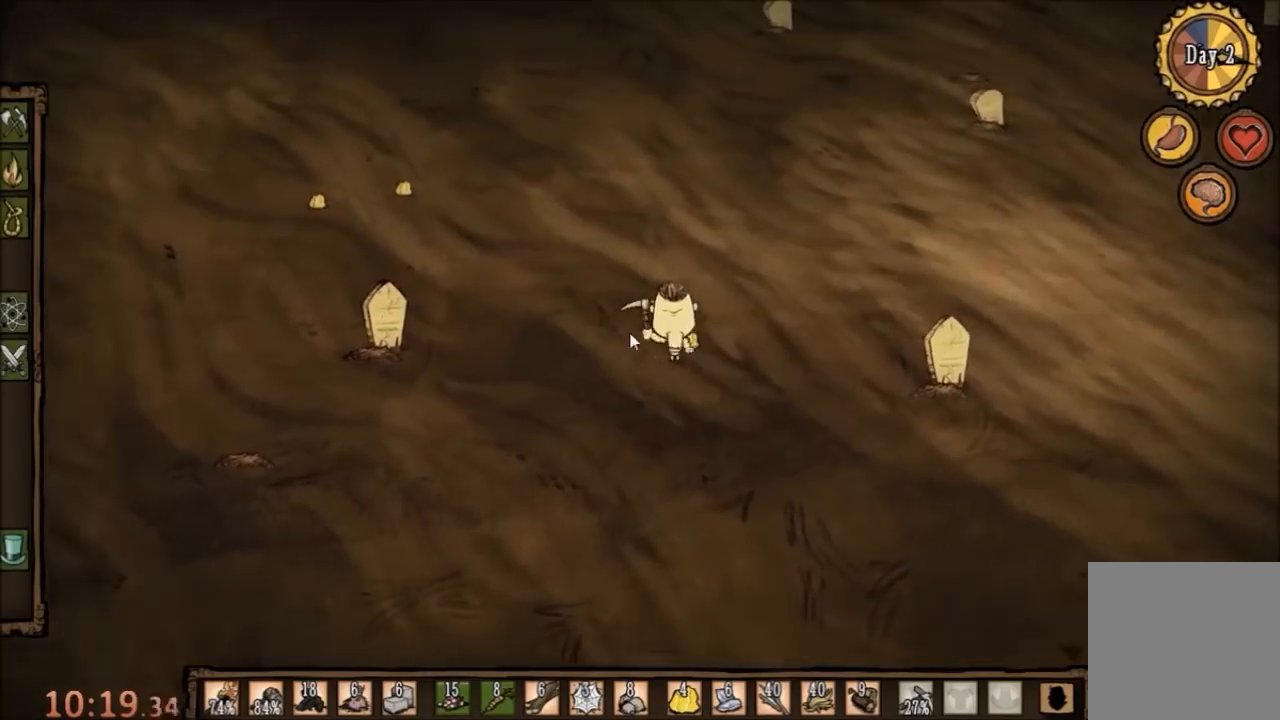
{"keys": [], "mouse": ["left"], "events": [[467, "mouse_left", "down"]]}
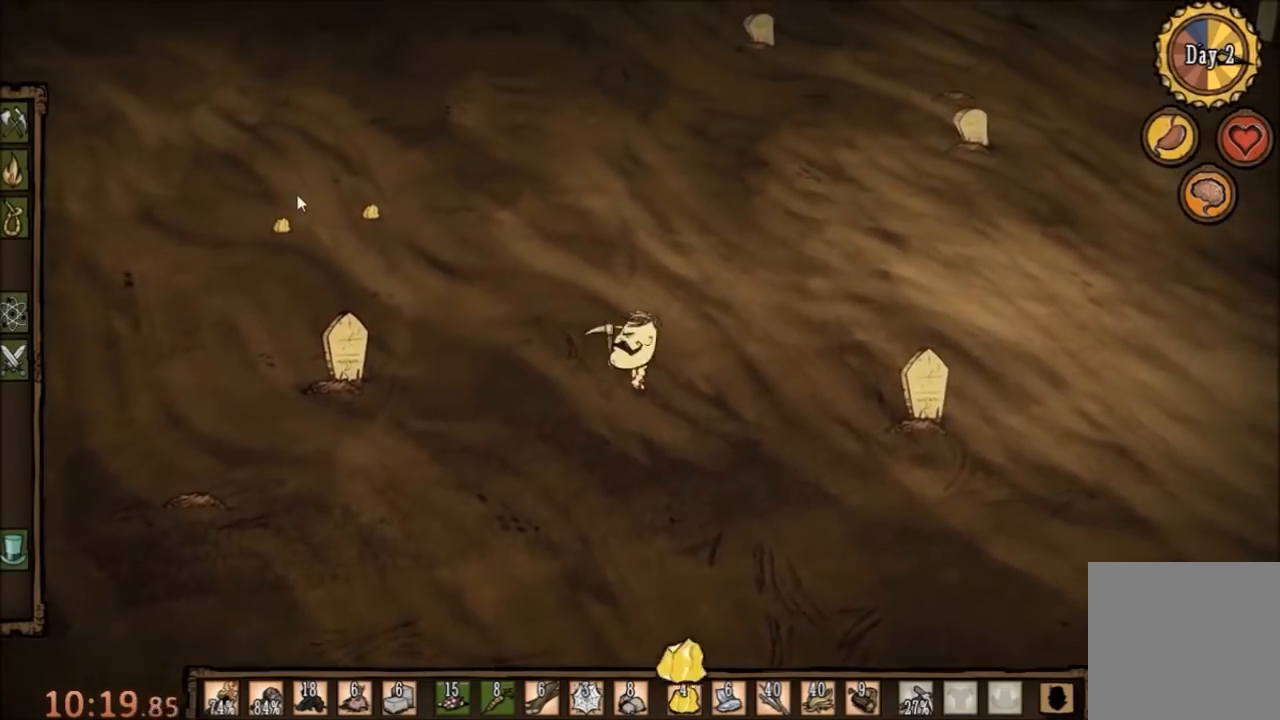
{"keys": [], "mouse": [], "events": [[67, "mouse_left", "up"]]}
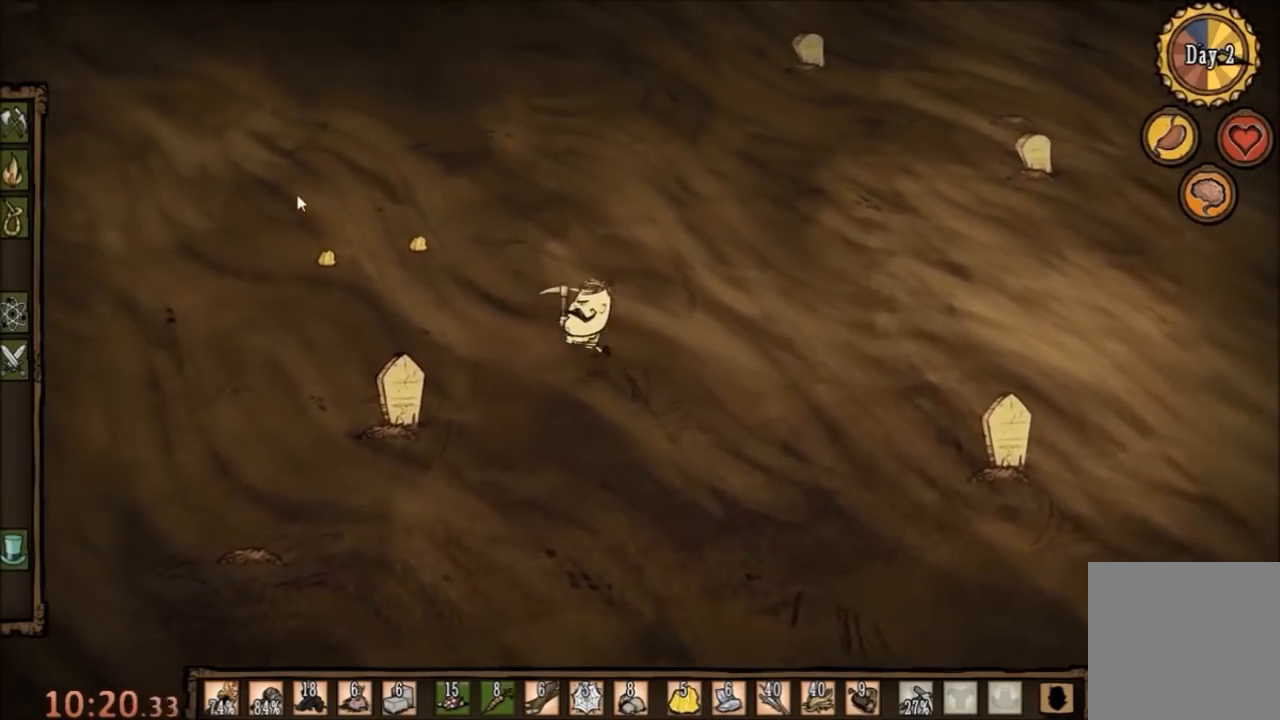
{"keys": ["f"], "mouse": [], "events": [[500, "f", "down"]]}
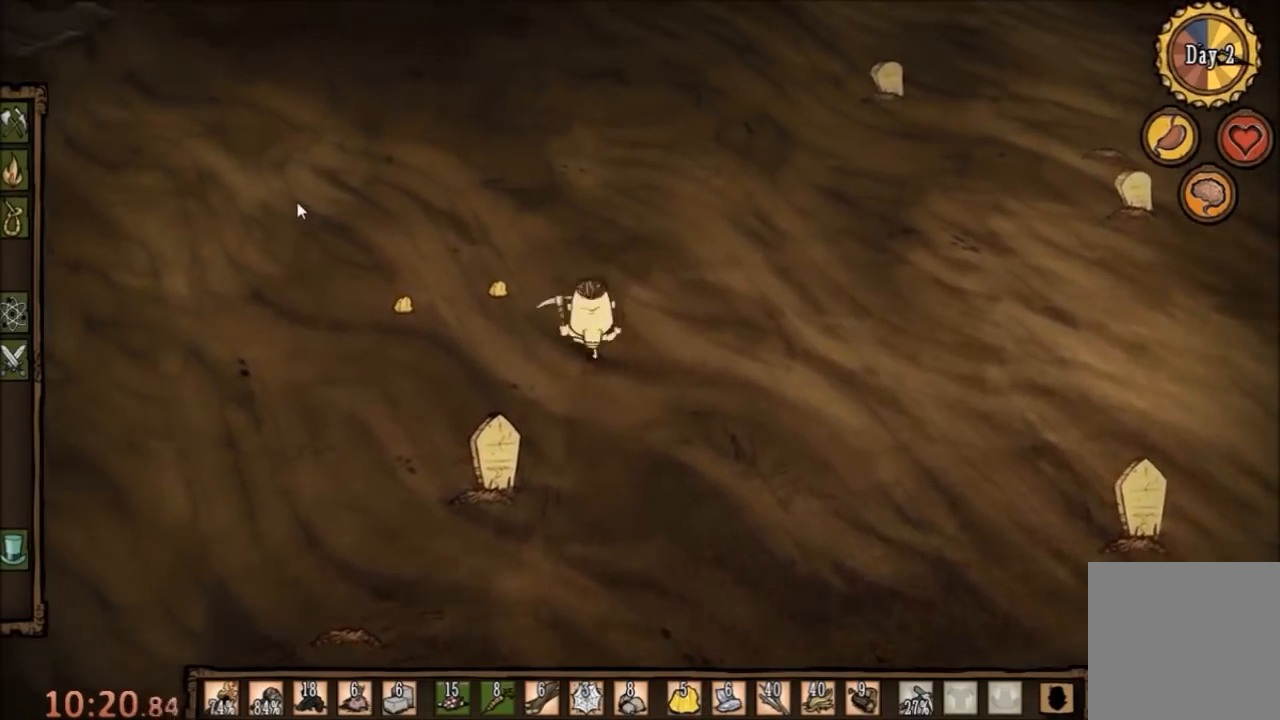
{"keys": ["f"], "mouse": [], "events": [[67, "e", "down"], [167, "e", "up"]]}
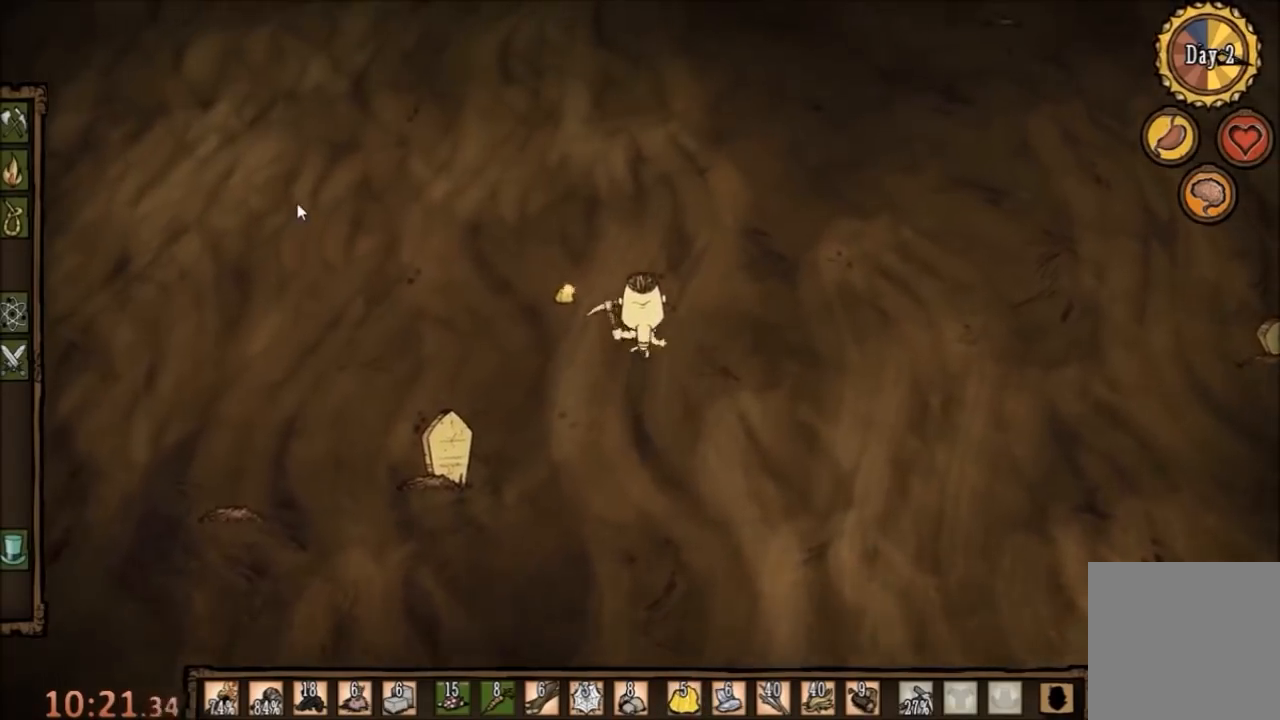
{"keys": ["f"], "mouse": [], "events": [[33, "q", "down"], [167, "q", "up"]]}
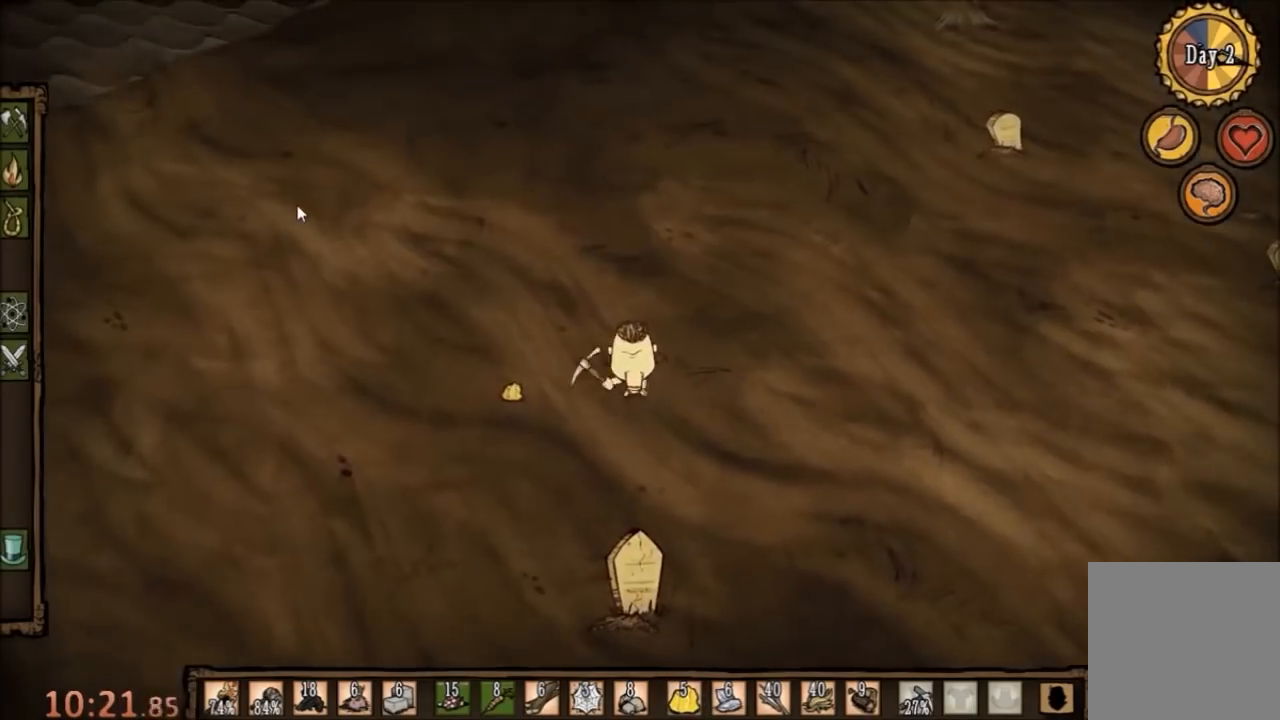
{"keys": ["f"], "mouse": [], "events": [[233, "q", "down"], [367, "q", "up"]]}
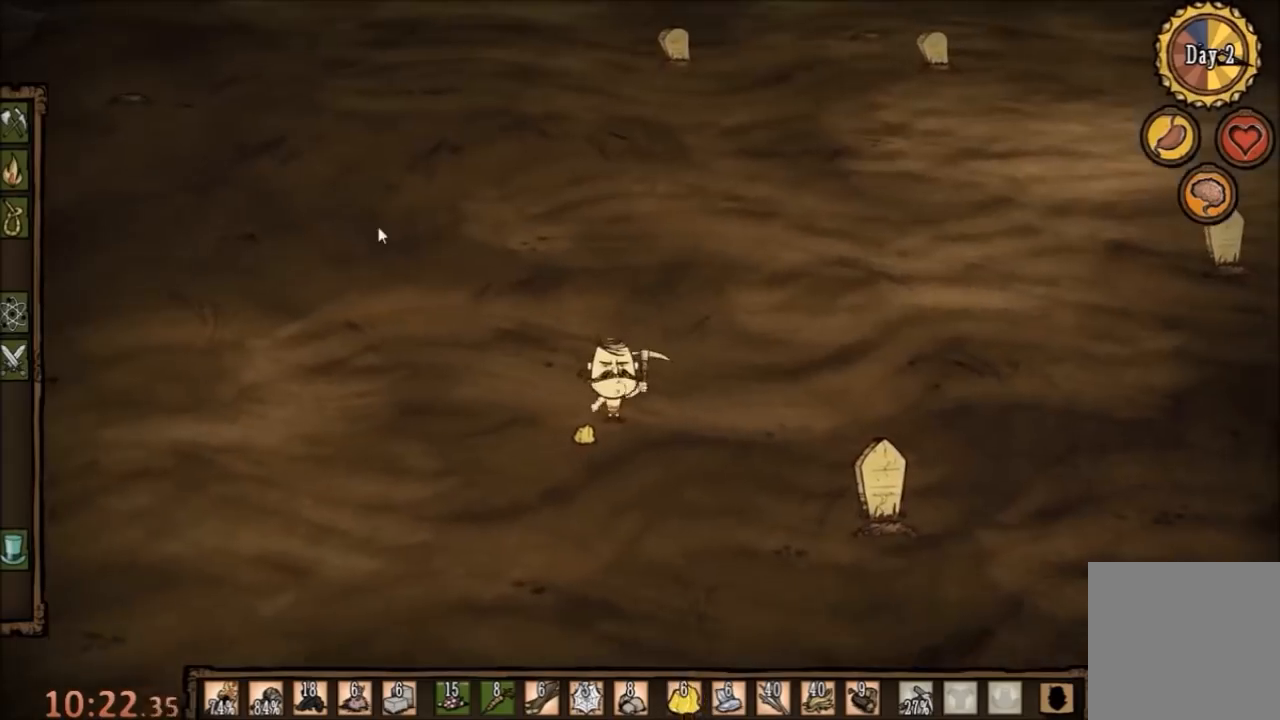
{"keys": [], "mouse": [], "events": [[33, "f", "up"], [367, "mouse_left", "down"], [467, "mouse_left", "up"]]}
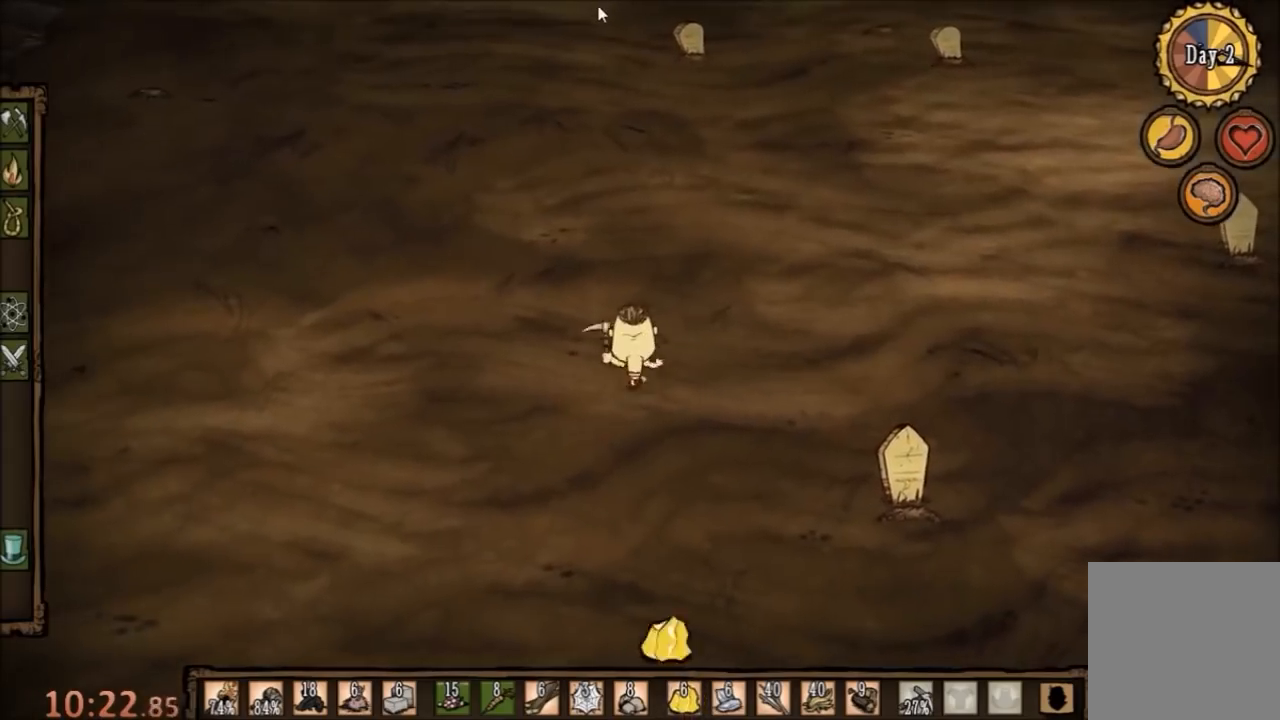
{"keys": [], "mouse": [], "events": [[133, "q", "down"], [167, "q", "up"]]}
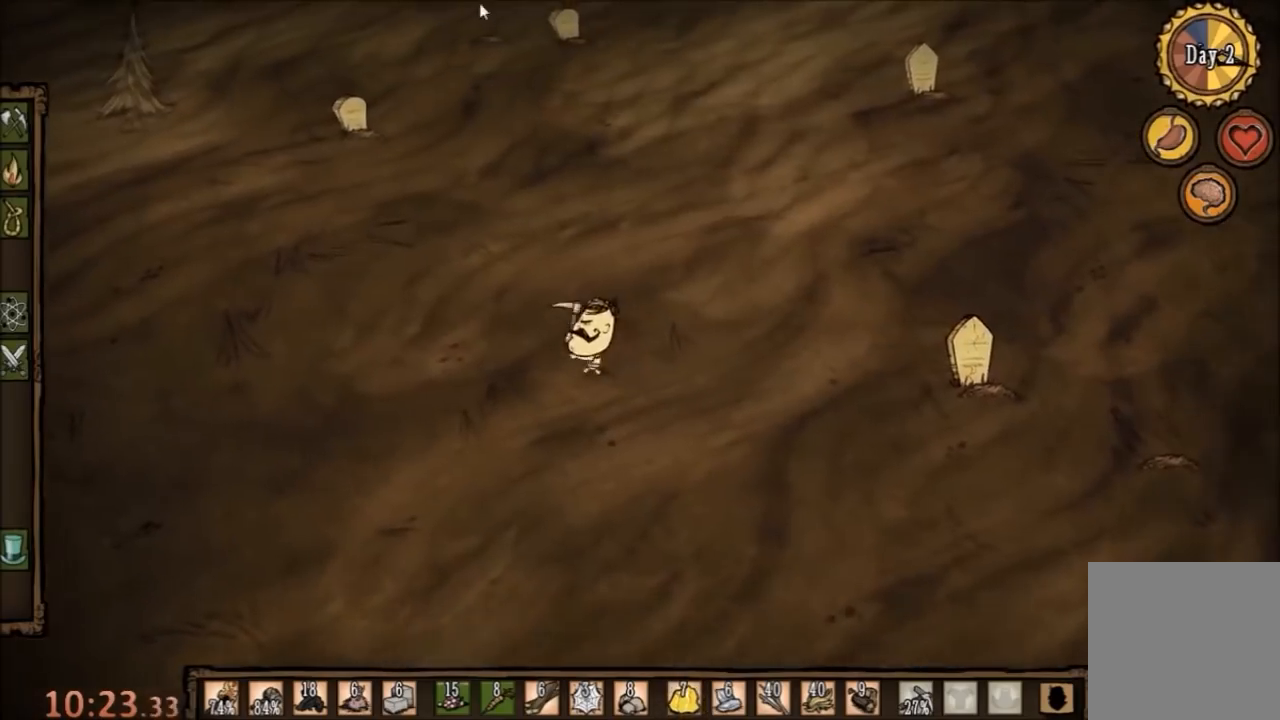
{"keys": [], "mouse": [], "events": [[233, "mouse_left", "down"], [367, "mouse_left", "up"], [433, "tab", "down"], [467, "tab", "up"]]}
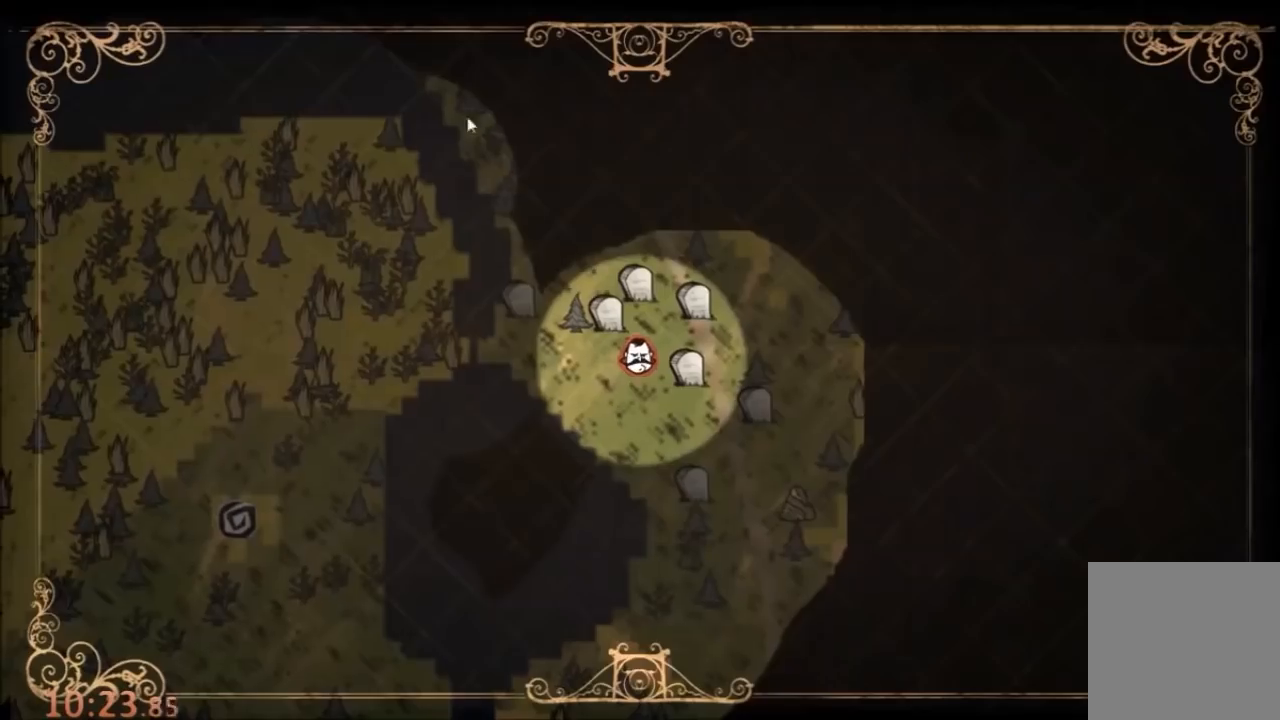
{"keys": [], "mouse": [], "events": []}
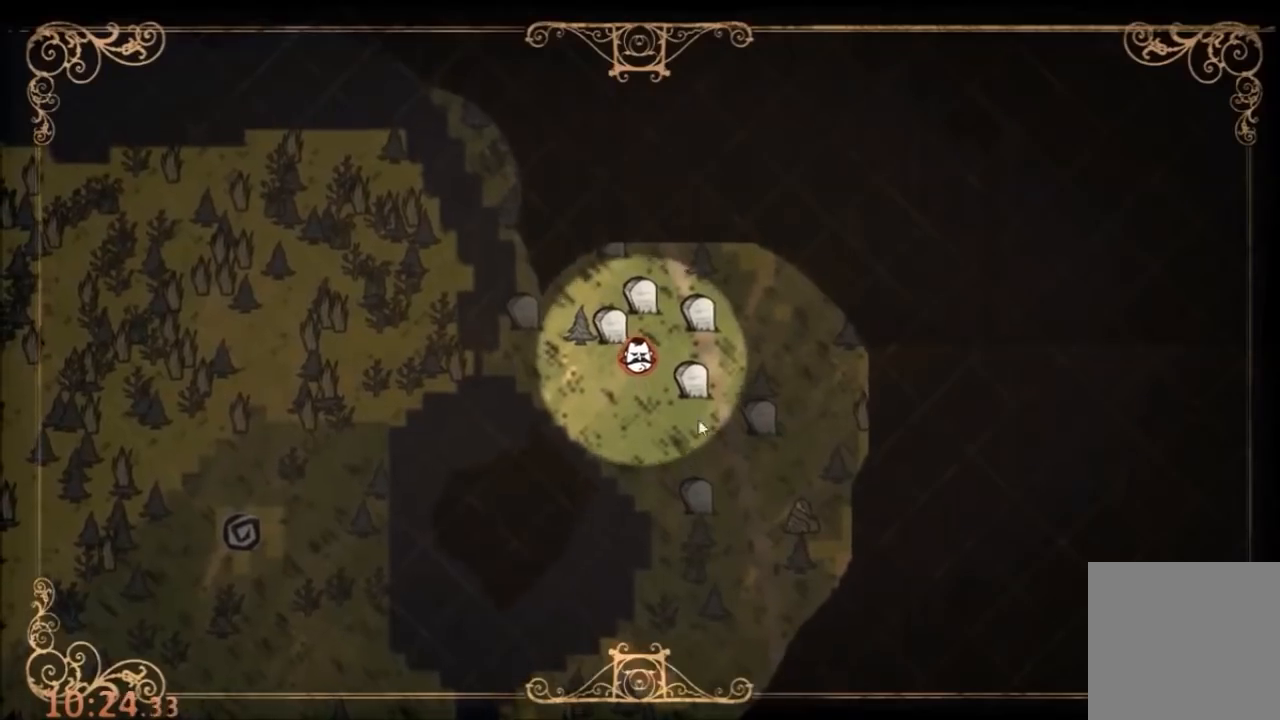
{"keys": [], "mouse": [], "events": [[67, "tab", "down"], [167, "tab", "up"], [300, "mouse_left", "down"], [433, "mouse_left", "up"]]}
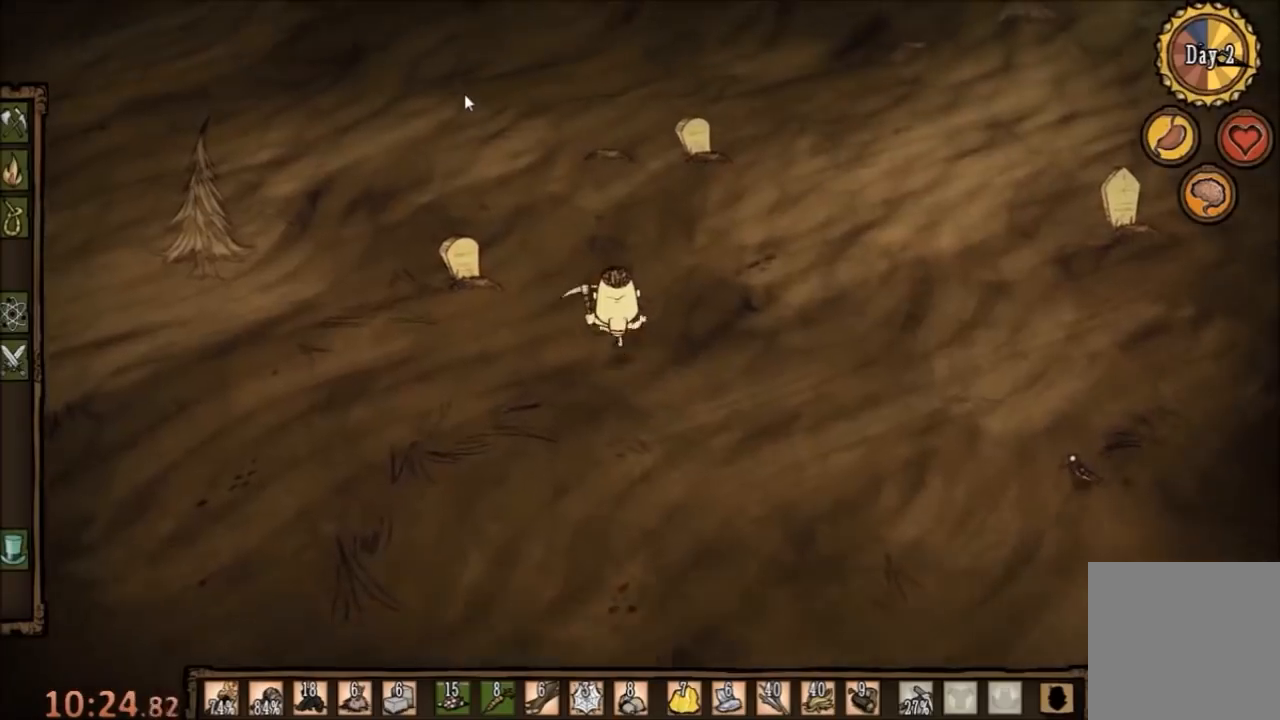
{"keys": [], "mouse": [], "events": []}
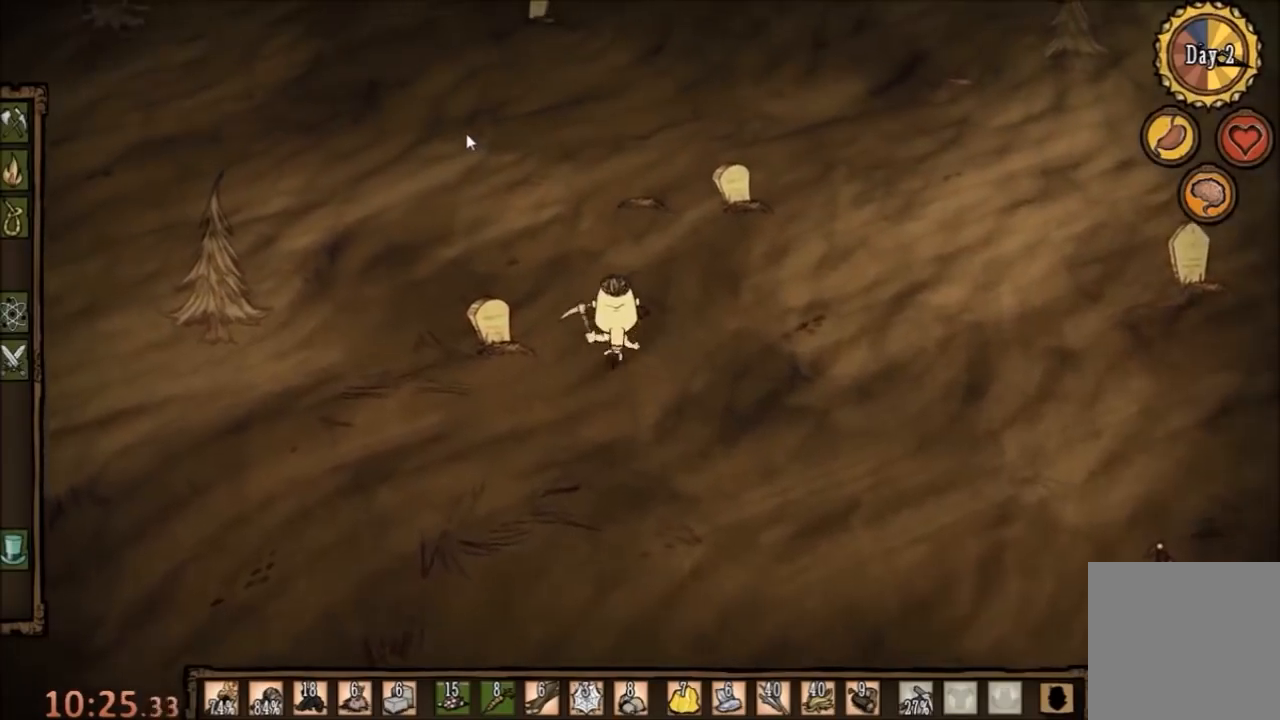
{"keys": [], "mouse": [], "events": [[300, "q", "down"], [367, "q", "up"]]}
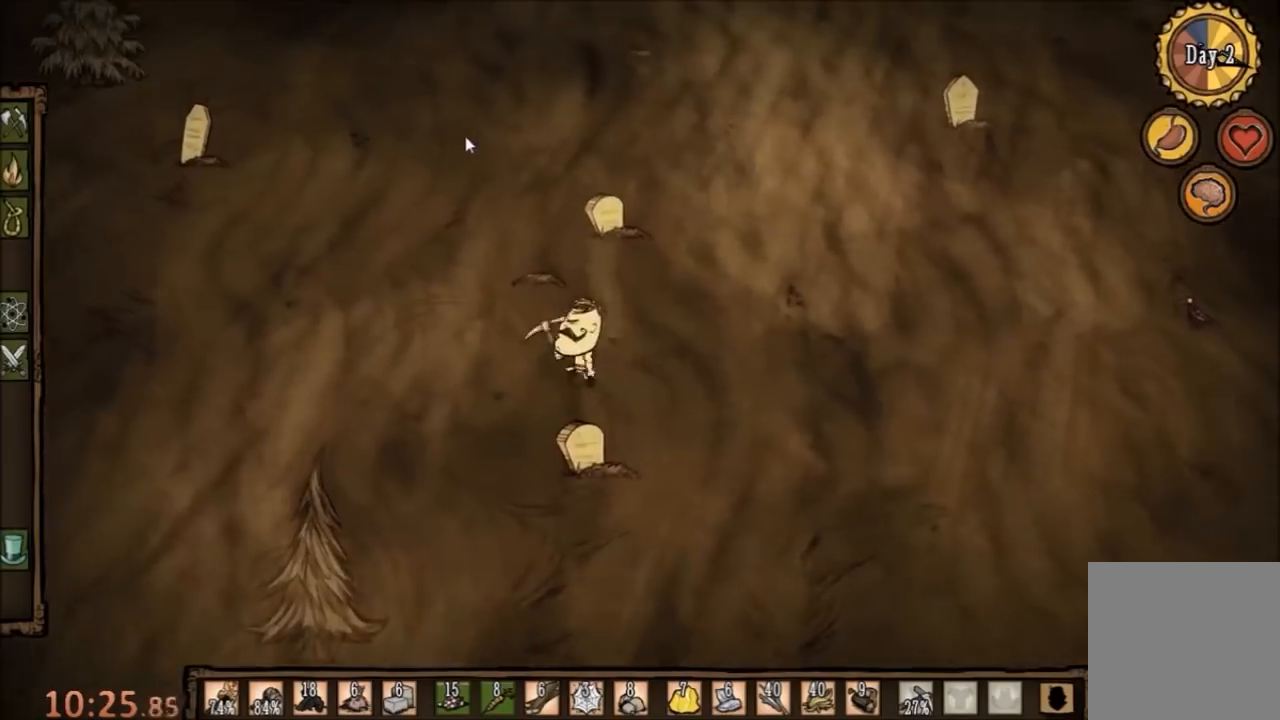
{"keys": ["a"], "mouse": [], "events": [[67, "a", "down"]]}
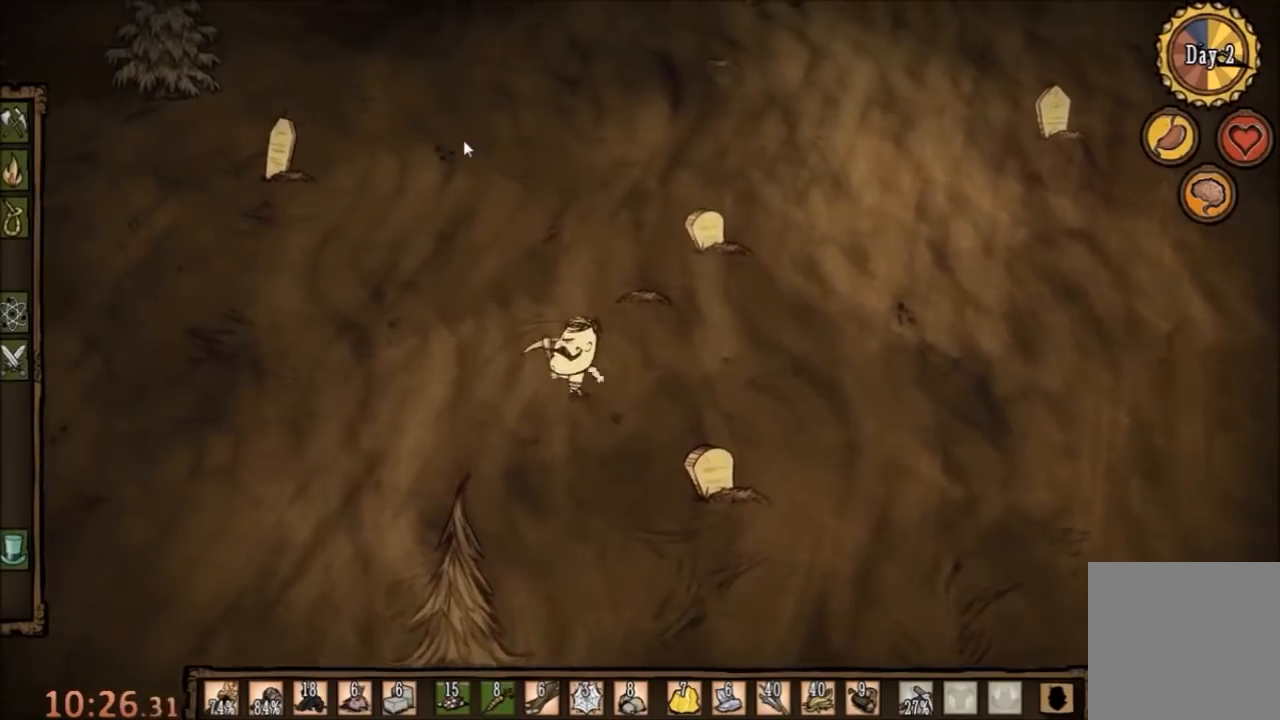
{"keys": ["a", "w"], "mouse": [], "events": [[33, "e", "down"], [133, "e", "up"], [133, "w", "down"]]}
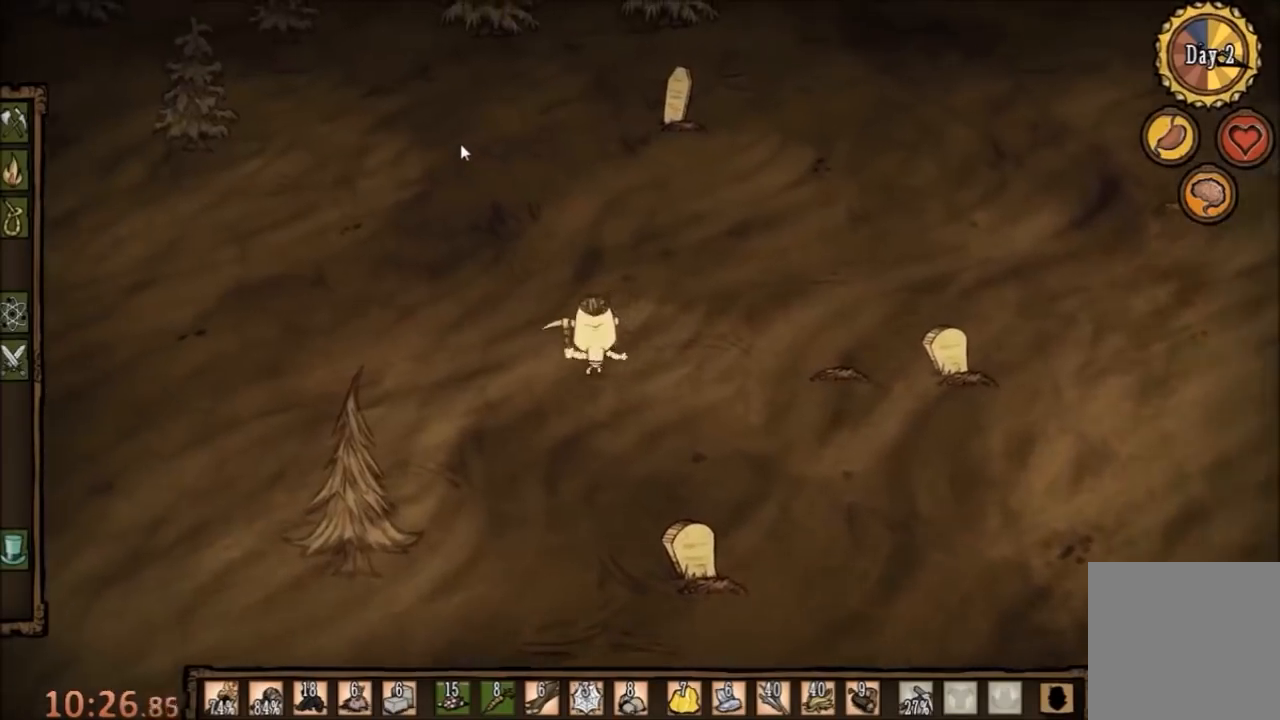
{"keys": ["a", "w"], "mouse": [], "events": []}
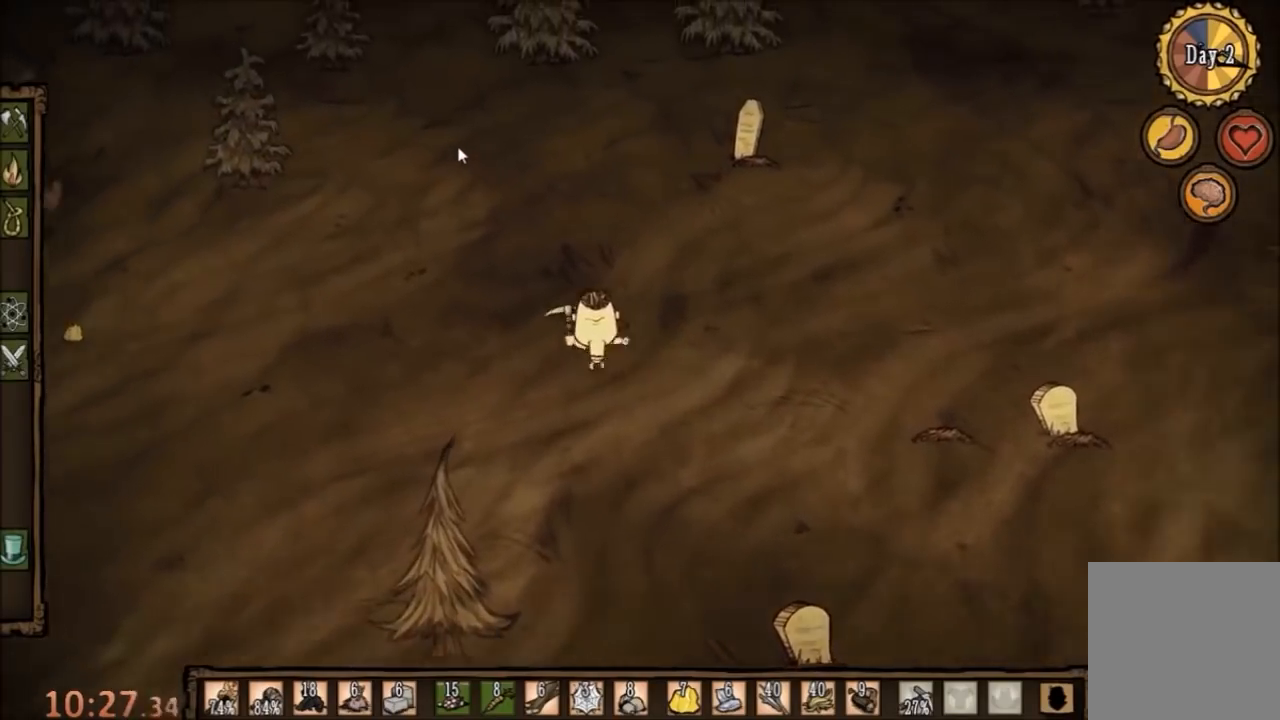
{"keys": ["a", "w"], "mouse": [], "events": [[100, "e", "down"], [133, "e", "up"]]}
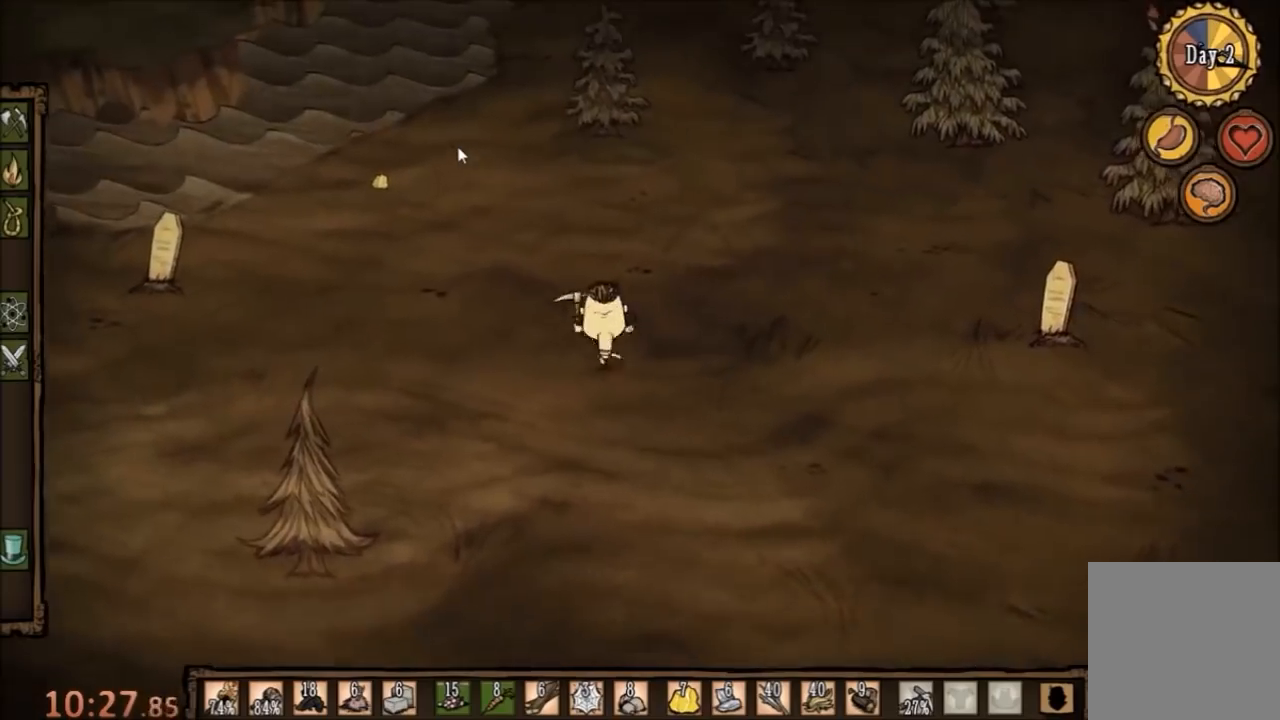
{"keys": ["a"], "mouse": [], "events": [[200, "w", "up"], [267, "q", "down"], [367, "q", "up"]]}
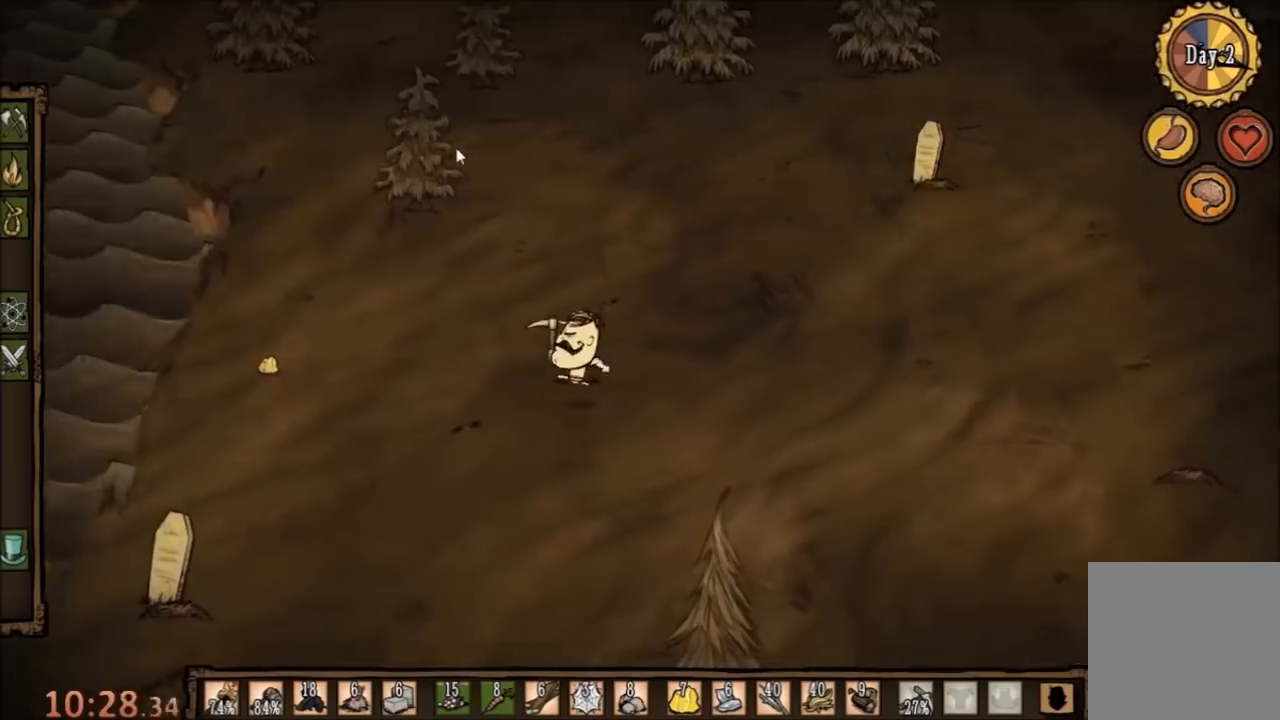
{"keys": ["s"], "mouse": [], "events": [[100, "q", "down"], [267, "q", "up"], [367, "s", "down"], [433, "a", "up"]]}